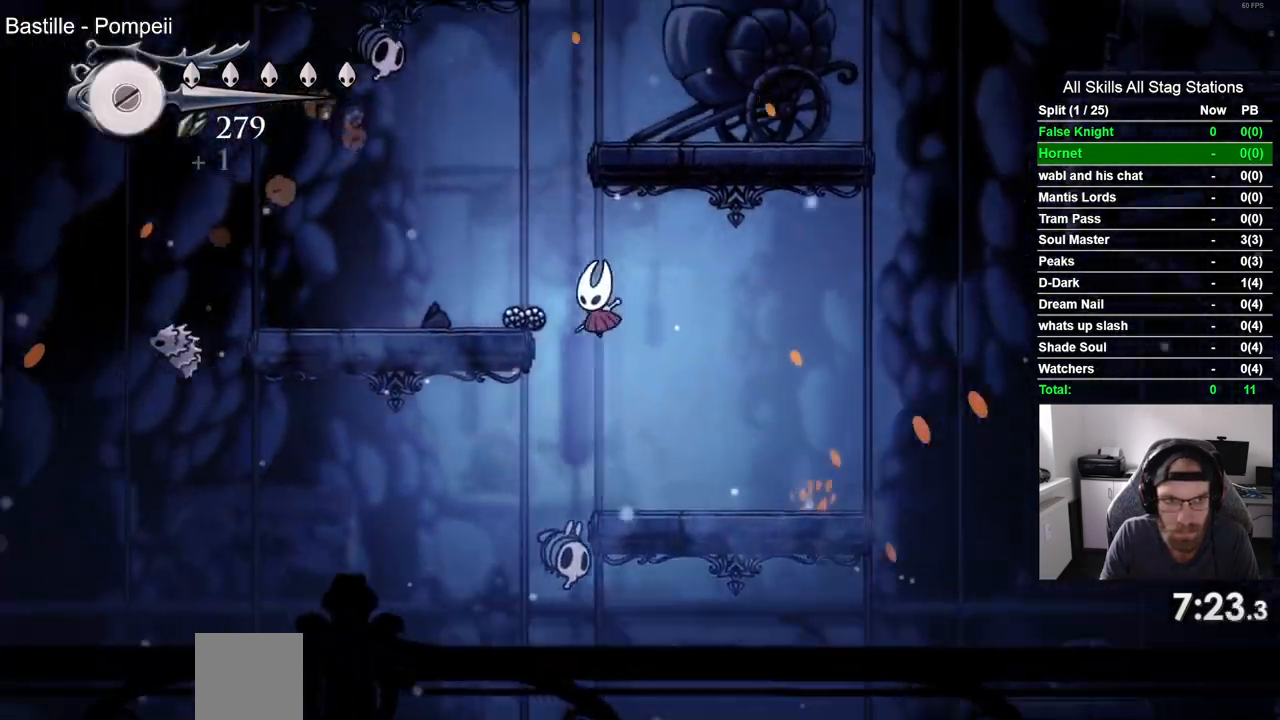
Gameplay with a controller (PlayStation layout); each line is a JSON object with the inputs held at the frame after it. "events" lists button and stick changes between this image and that frame as [ms after this image, input, new state], when the widget could be followed in between.
{"buttons": ["DPAD_LEFT"], "left_stick": "center", "right_stick": "center", "events": [[67, "CROSS", "up"]]}
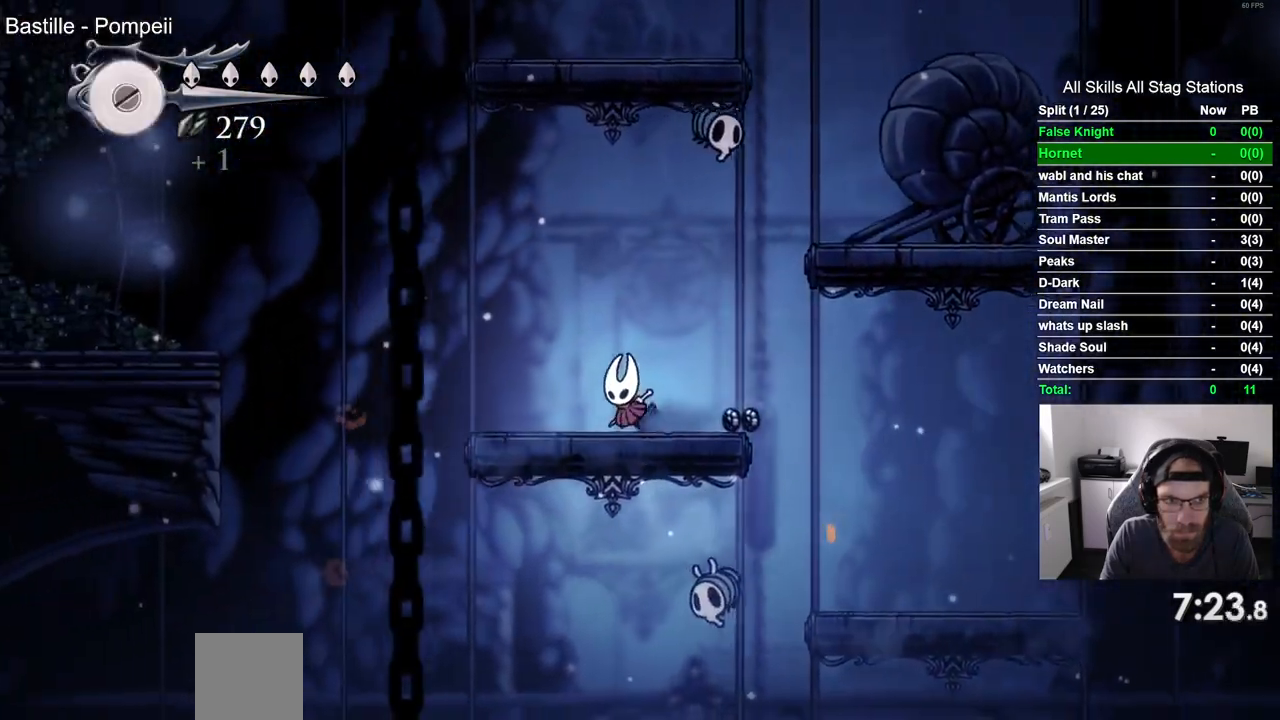
{"buttons": ["CROSS", "DPAD_LEFT"], "left_stick": "center", "right_stick": "center", "events": [[250, "CROSS", "down"]]}
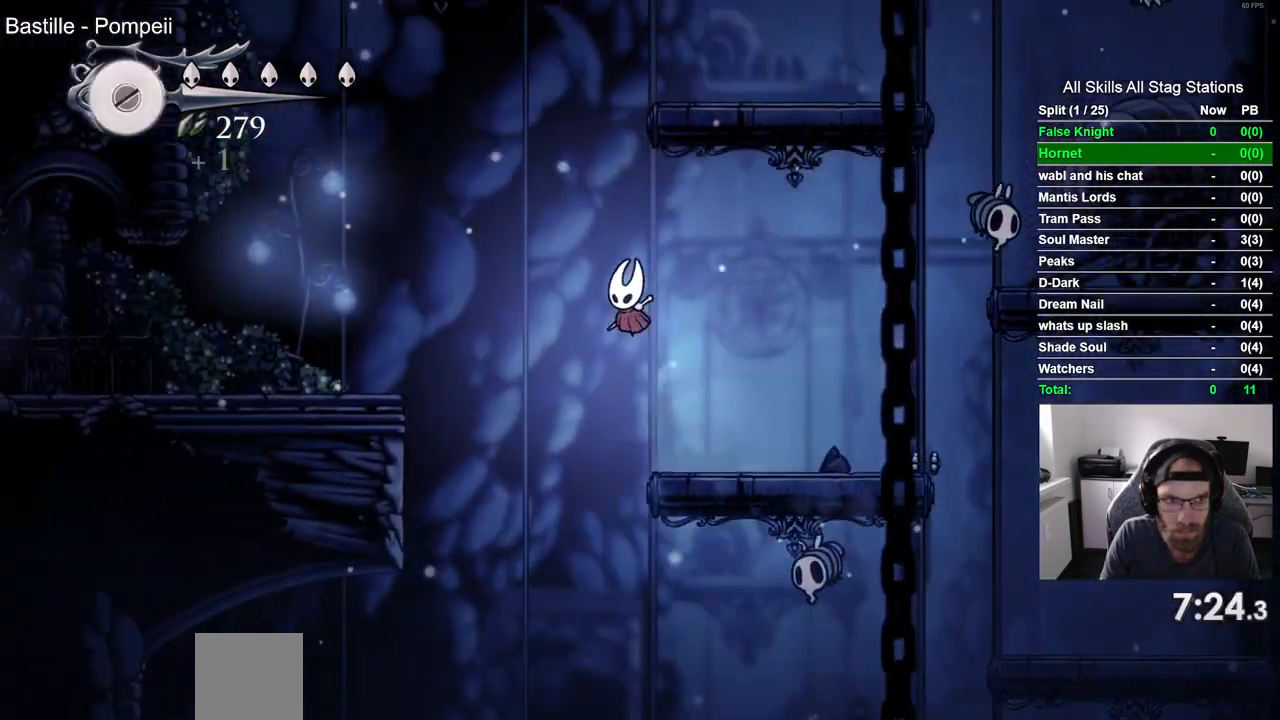
{"buttons": ["DPAD_LEFT"], "left_stick": "center", "right_stick": "center", "events": [[300, "CROSS", "up"]]}
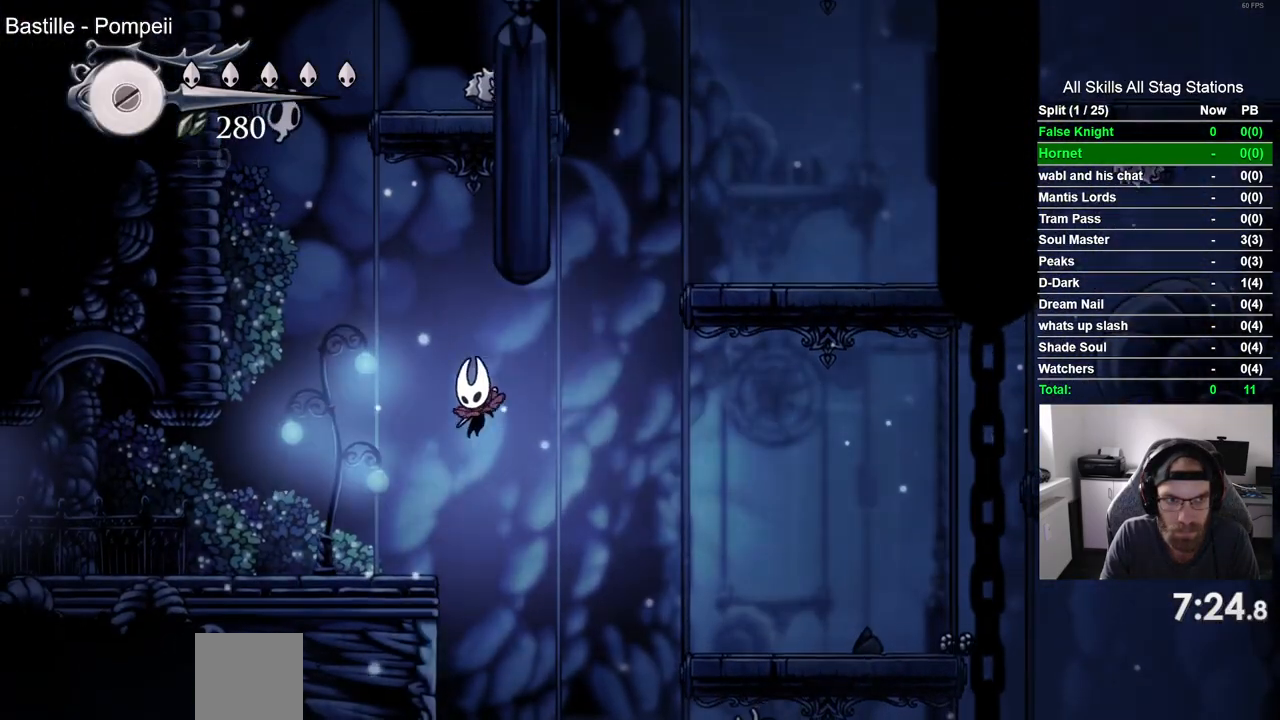
{"buttons": ["DPAD_LEFT"], "left_stick": "center", "right_stick": "center", "events": []}
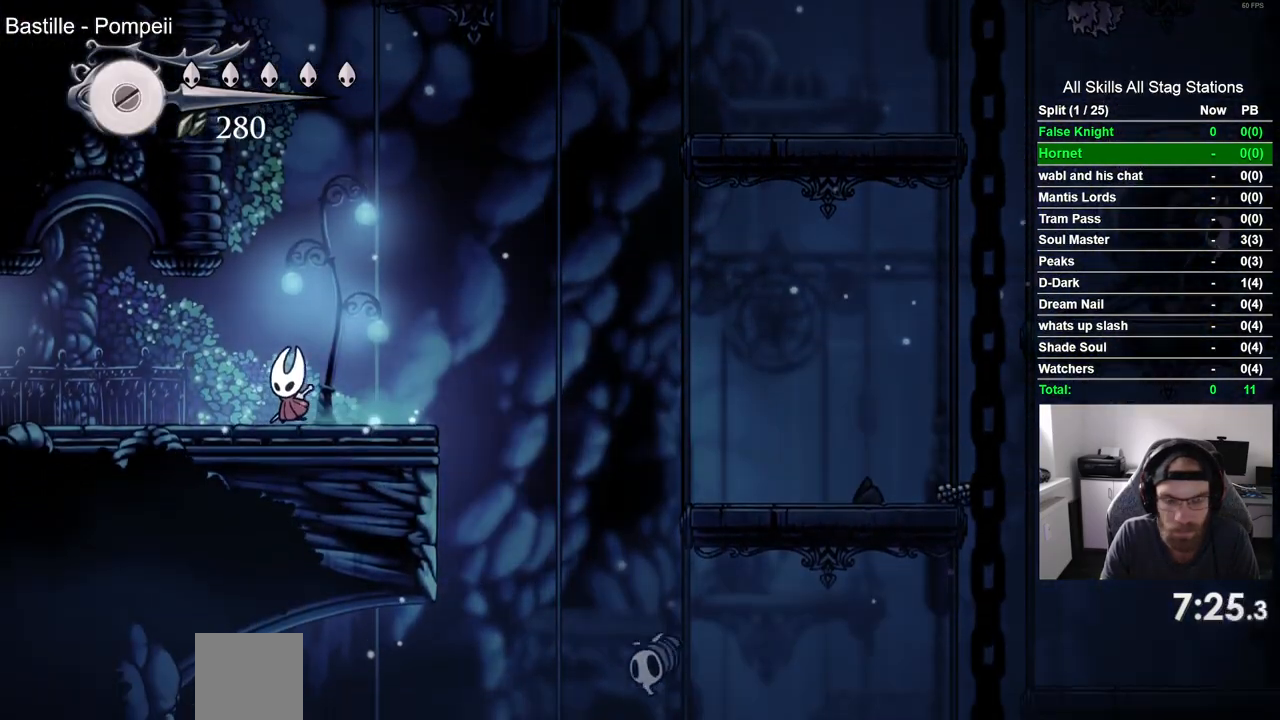
{"buttons": ["DPAD_LEFT"], "left_stick": "center", "right_stick": "center", "events": []}
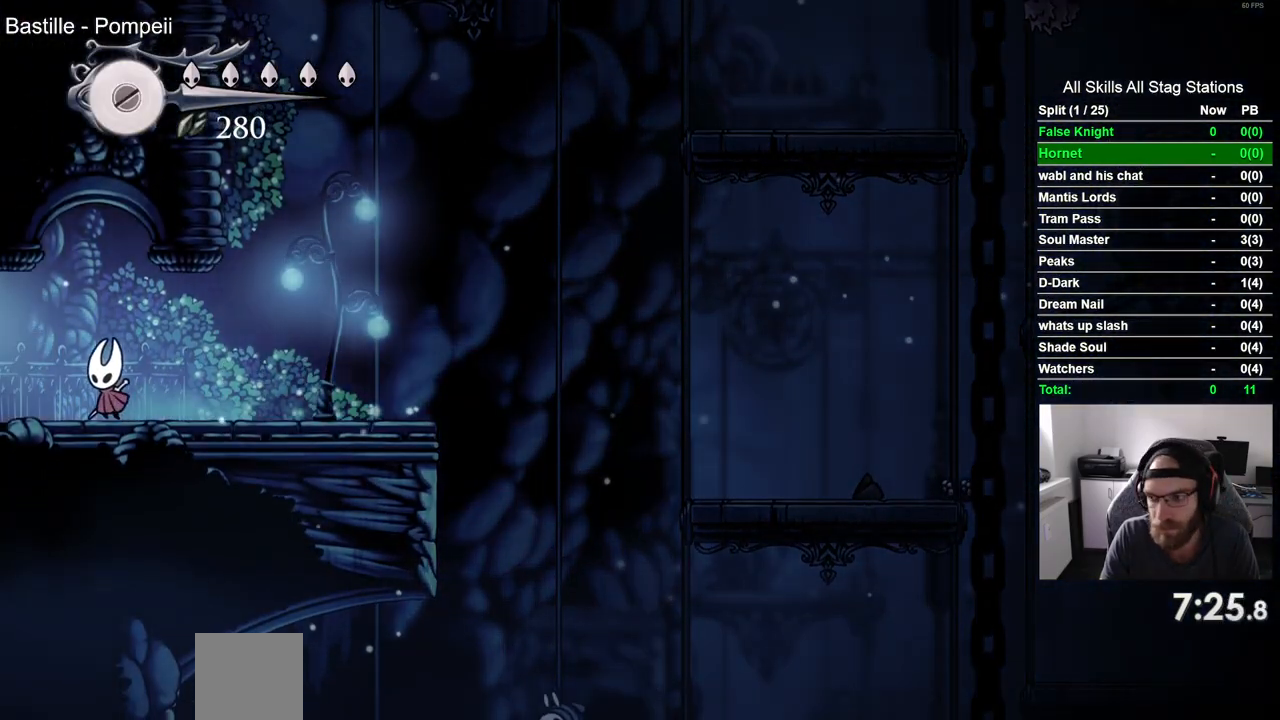
{"buttons": ["DPAD_LEFT"], "left_stick": "center", "right_stick": "center", "events": []}
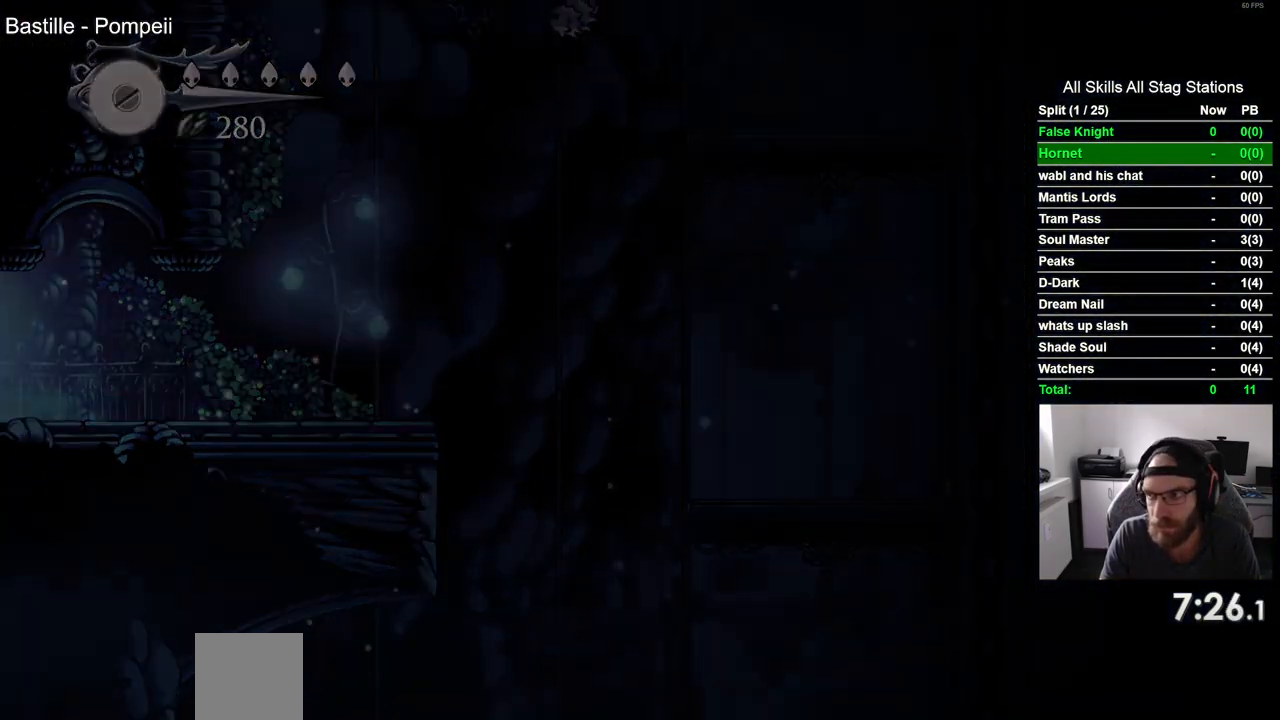
{"buttons": ["DPAD_LEFT"], "left_stick": "center", "right_stick": "center", "events": [[183, "DPAD_LEFT", "up"], [350, "DPAD_LEFT", "down"]]}
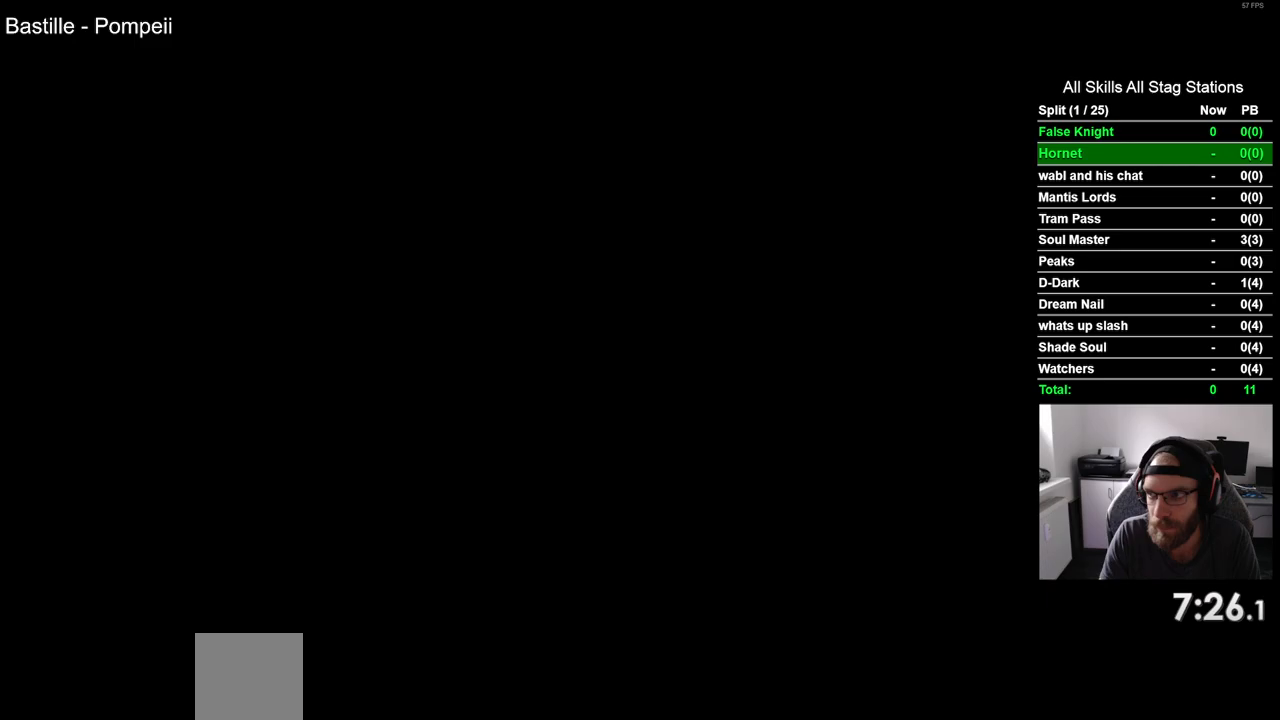
{"buttons": ["DPAD_LEFT"], "left_stick": "center", "right_stick": "center", "events": []}
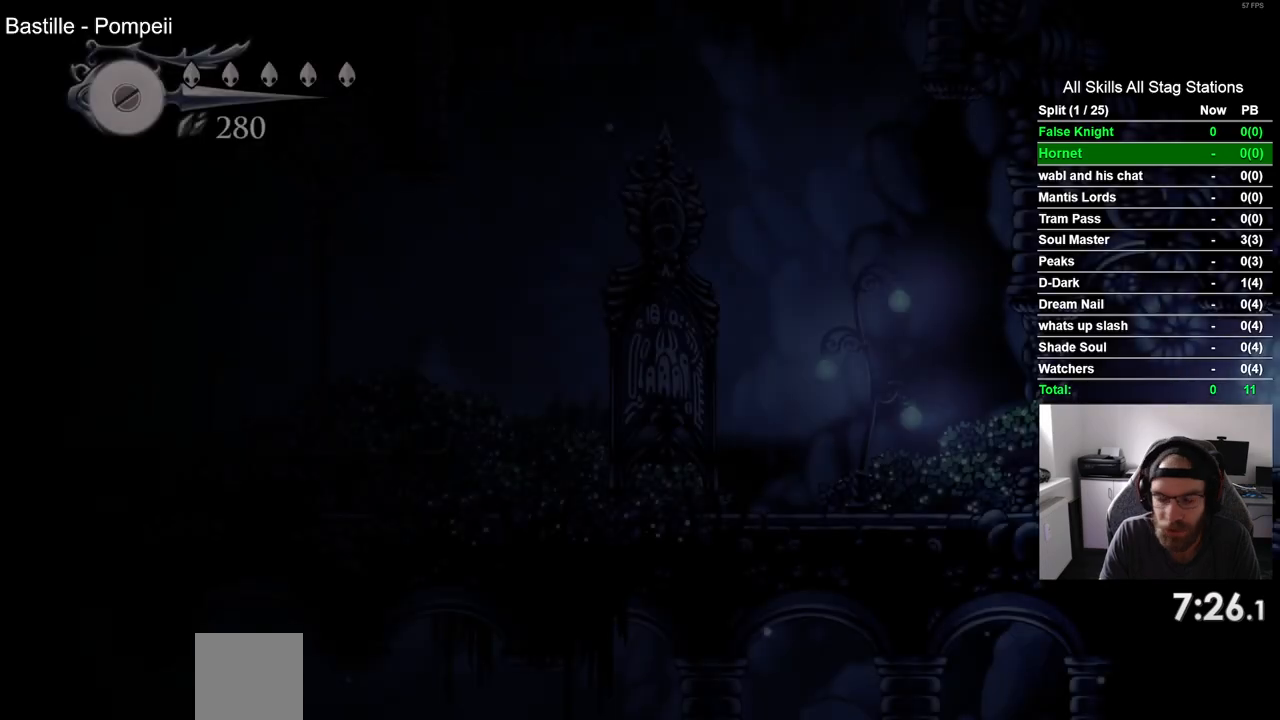
{"buttons": ["DPAD_LEFT"], "left_stick": "center", "right_stick": "center", "events": []}
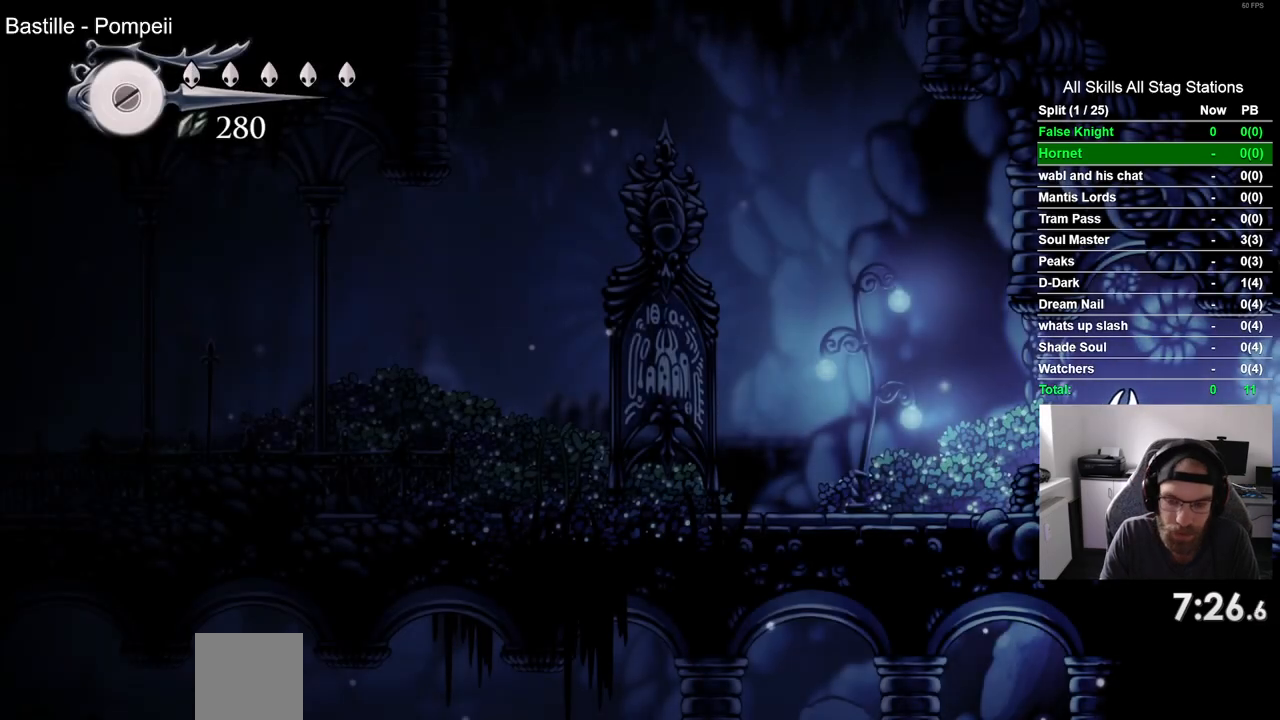
{"buttons": ["DPAD_LEFT"], "left_stick": "center", "right_stick": "center", "events": []}
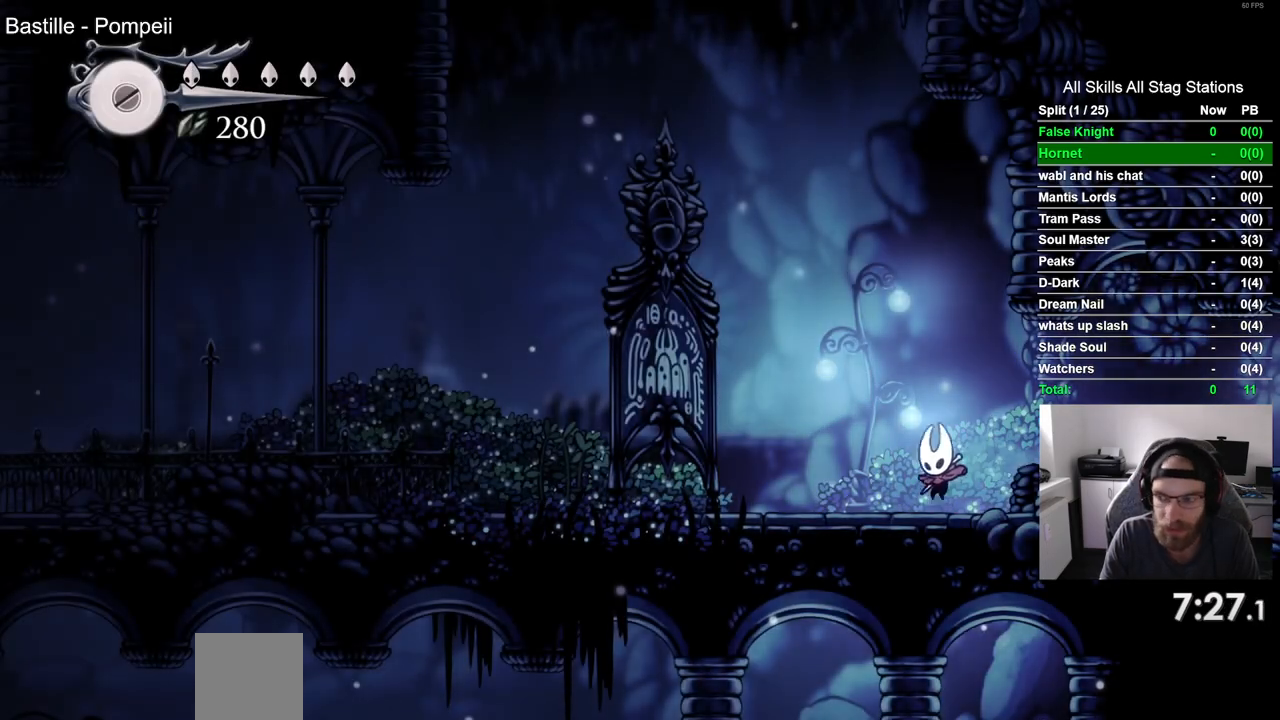
{"buttons": ["DPAD_LEFT"], "left_stick": "center", "right_stick": "center", "events": [[117, "SQUARE", "down"], [333, "SQUARE", "up"]]}
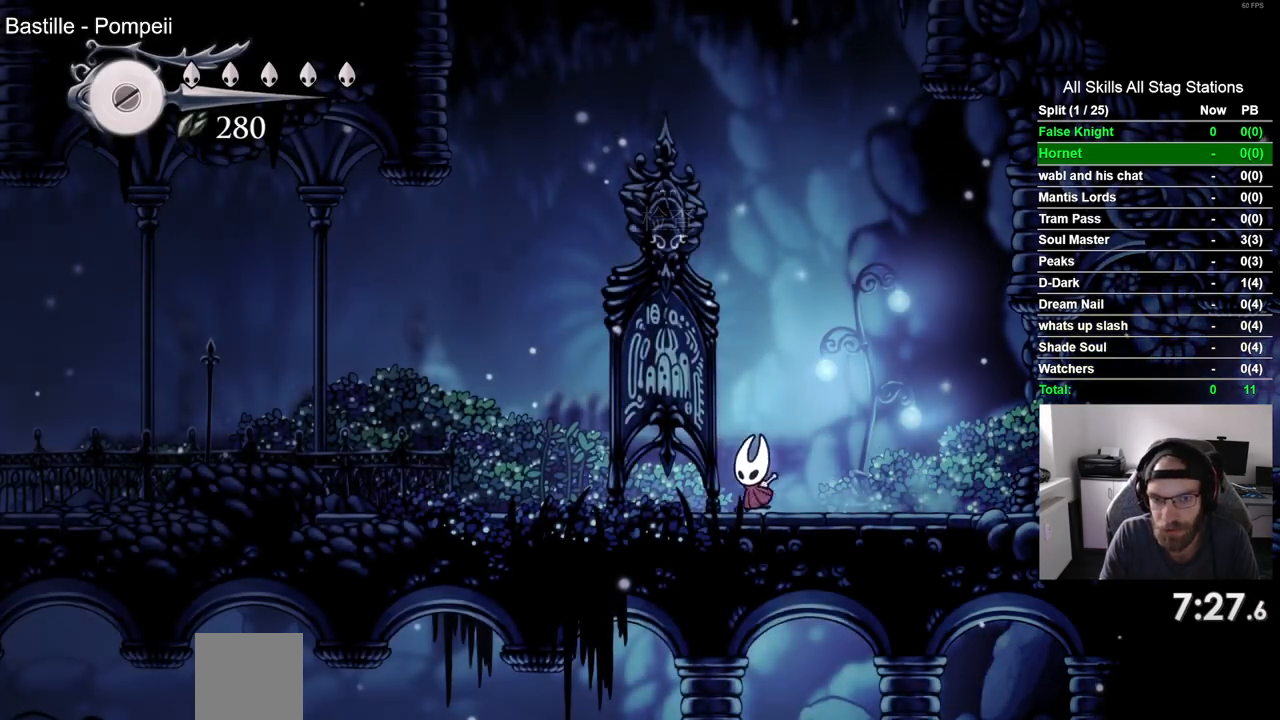
{"buttons": ["SQUARE", "DPAD_LEFT"], "left_stick": "center", "right_stick": "center", "events": [[50, "SQUARE", "down"], [250, "SQUARE", "up"], [467, "SQUARE", "down"]]}
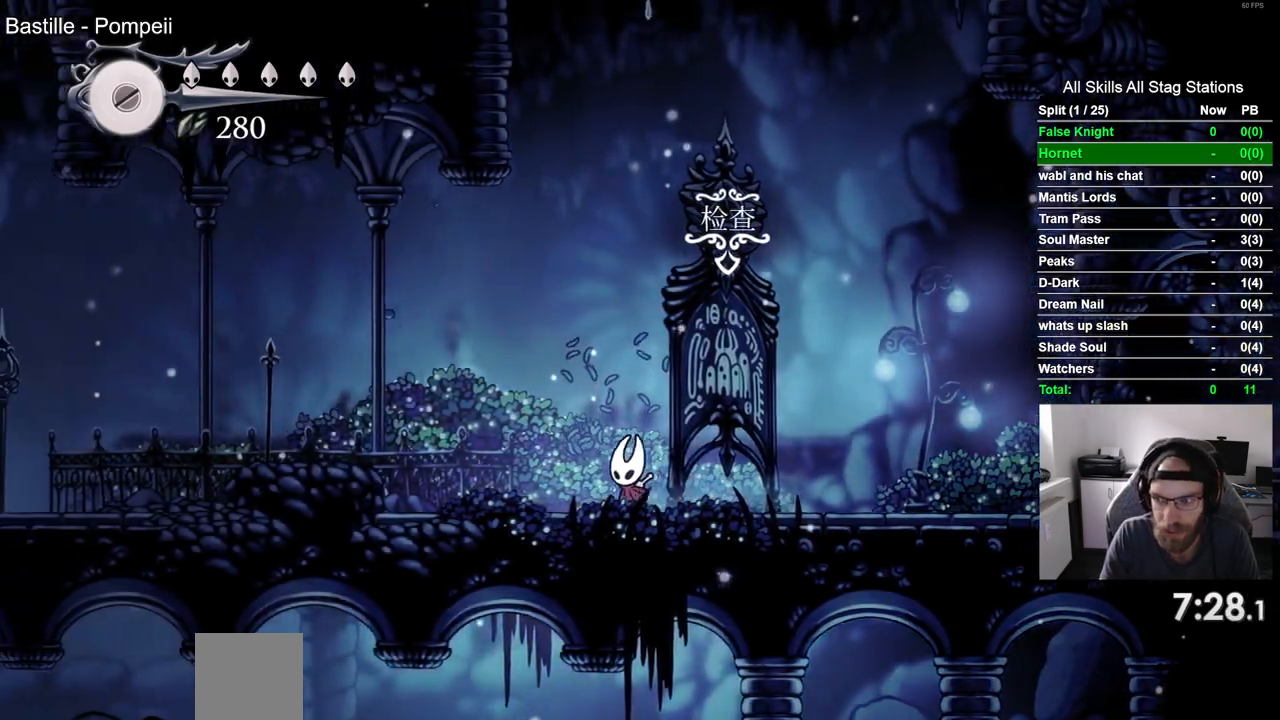
{"buttons": ["CROSS", "DPAD_LEFT"], "left_stick": "center", "right_stick": "center", "events": [[100, "SQUARE", "up"], [267, "CROSS", "down"]]}
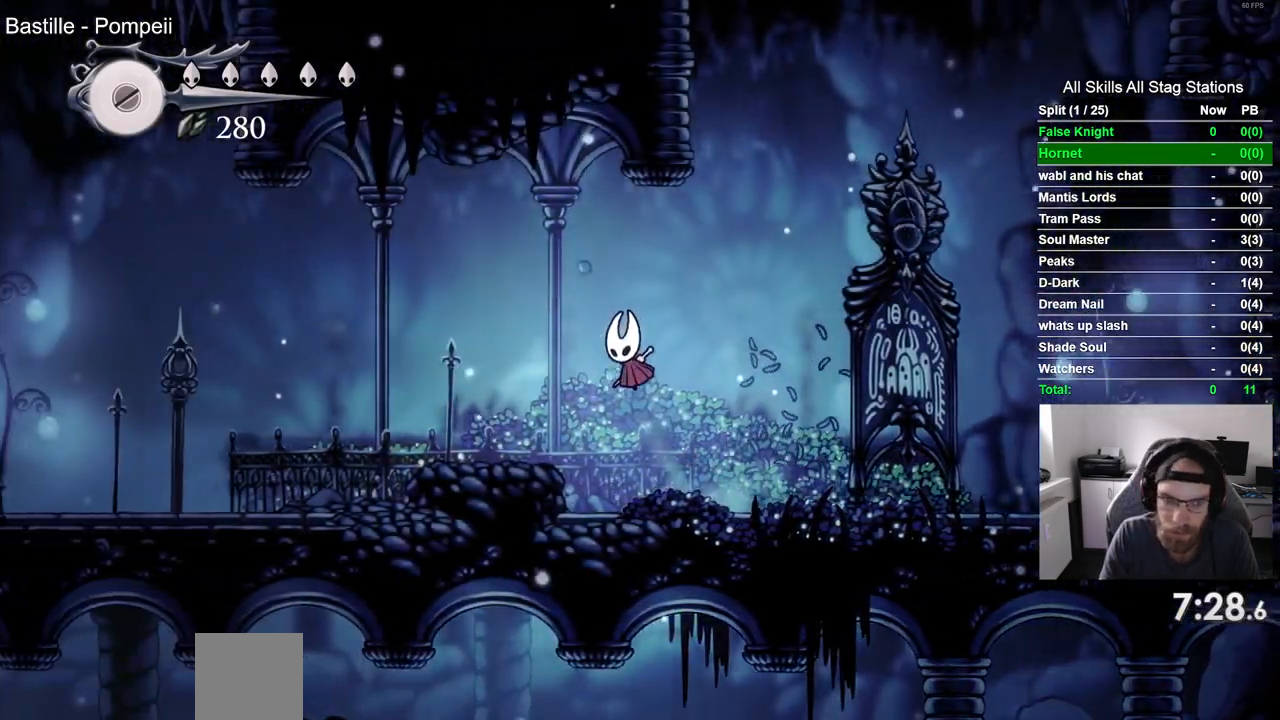
{"buttons": ["SQUARE", "DPAD_LEFT"], "left_stick": "center", "right_stick": "center", "events": [[17, "CROSS", "up"], [433, "SQUARE", "down"]]}
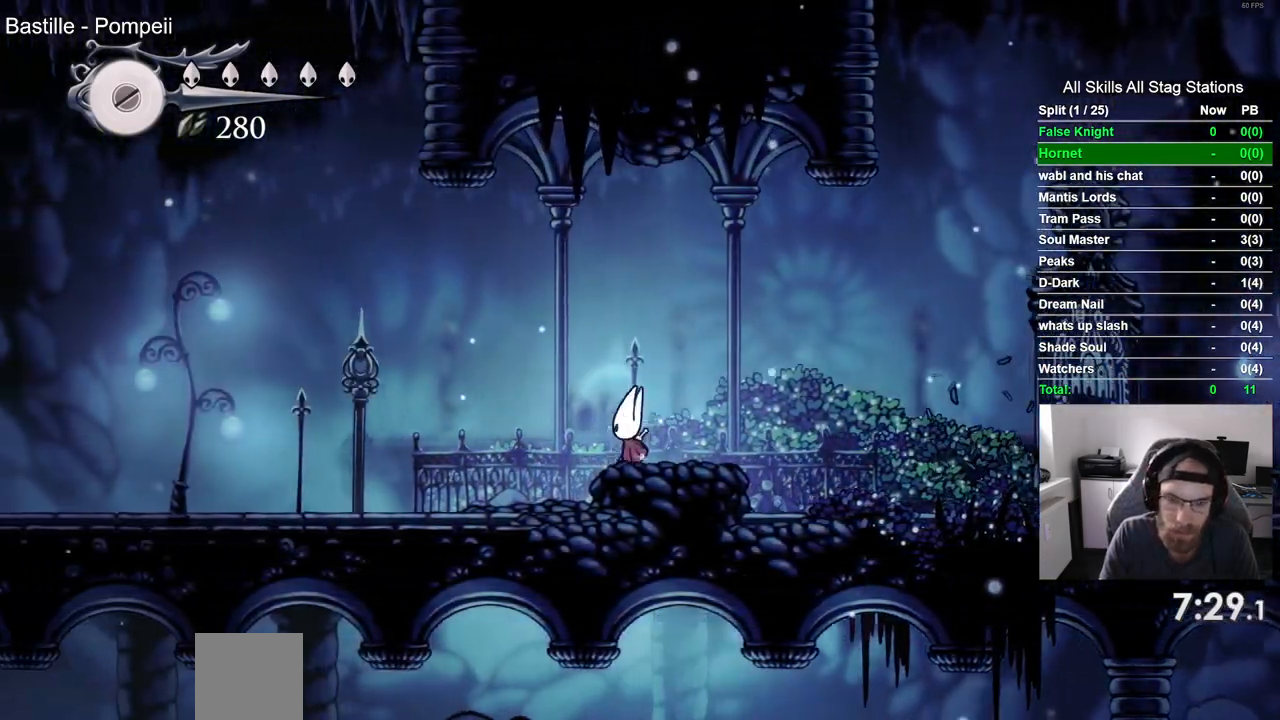
{"buttons": ["SQUARE", "DPAD_LEFT"], "left_stick": "center", "right_stick": "center", "events": [[100, "SQUARE", "up"], [350, "SQUARE", "down"]]}
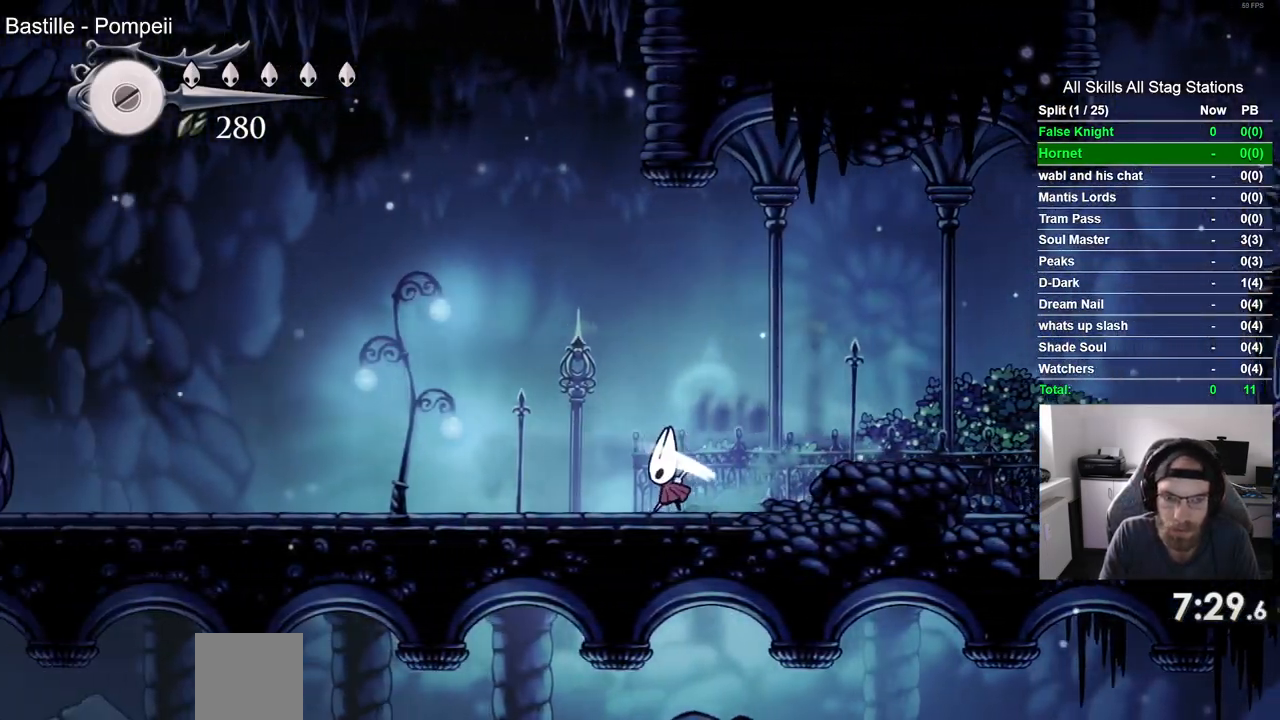
{"buttons": ["DPAD_LEFT"], "left_stick": "center", "right_stick": "center", "events": [[50, "SQUARE", "up"], [267, "SQUARE", "down"], [450, "SQUARE", "up"]]}
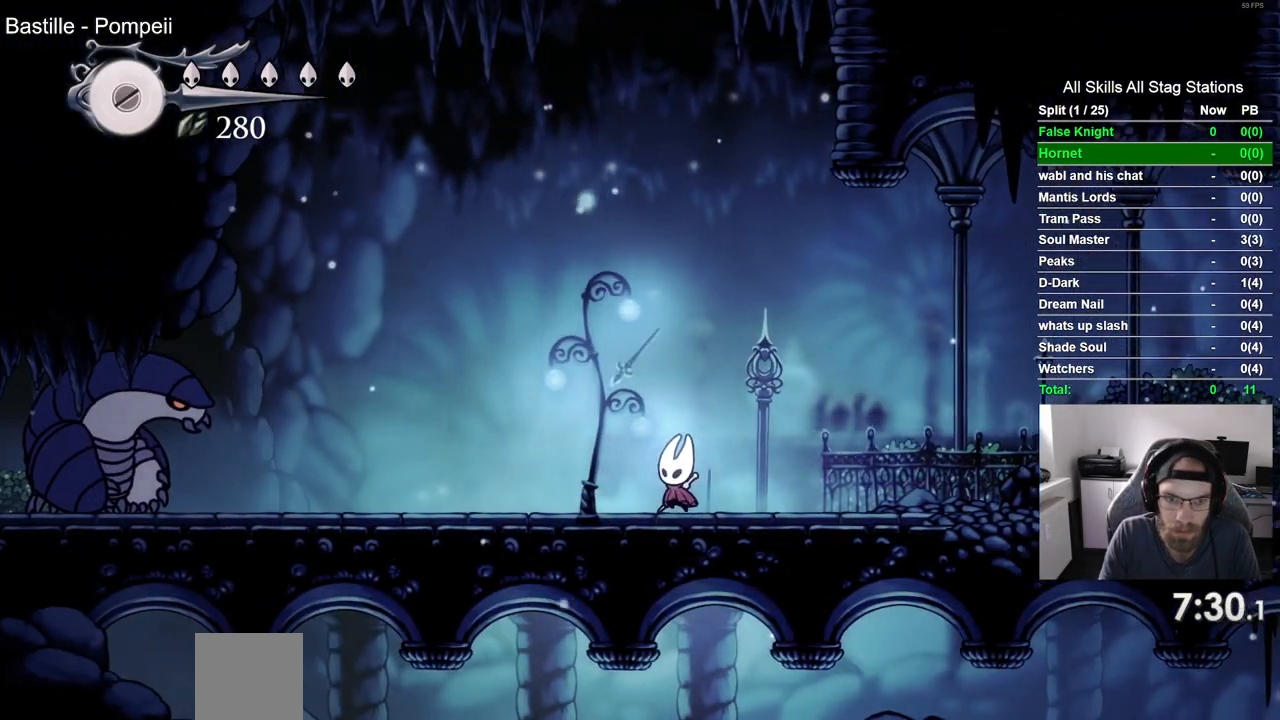
{"buttons": [], "left_stick": "center", "right_stick": "center", "events": [[83, "DPAD_LEFT", "up"], [217, "R1", "down"], [350, "R1", "up"]]}
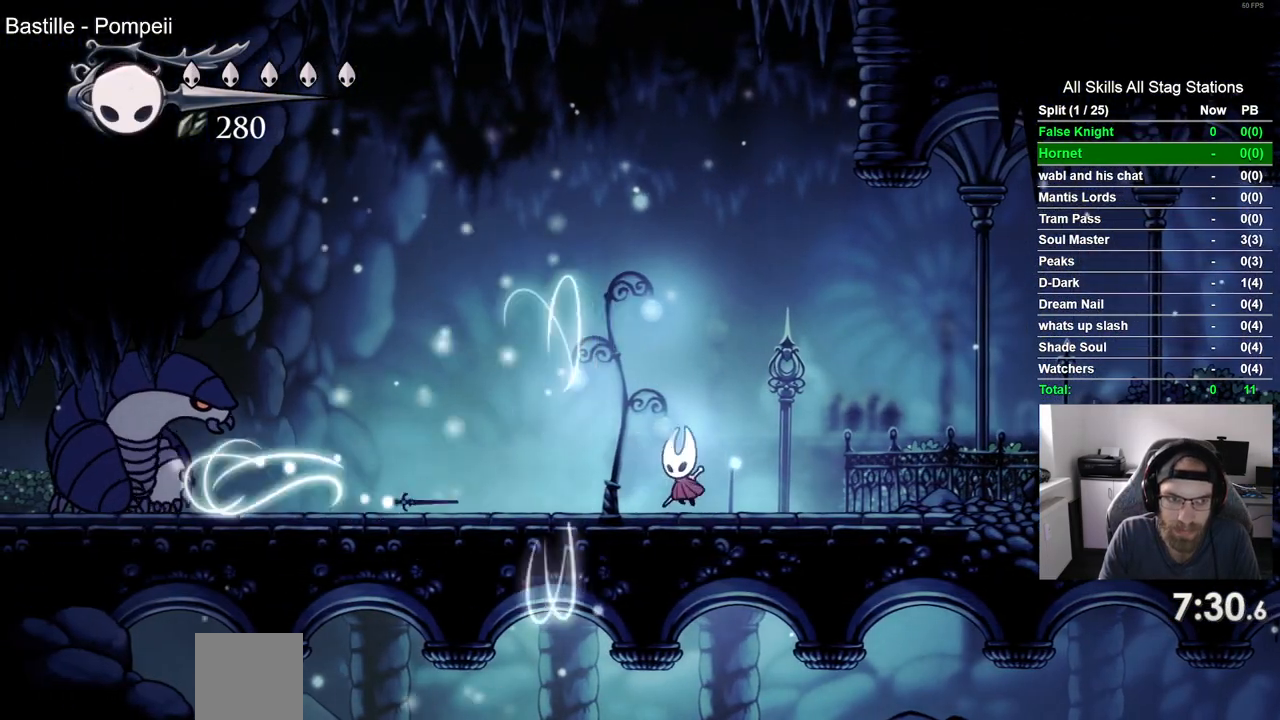
{"buttons": [], "left_stick": "center", "right_stick": "center", "events": [[167, "R1", "down"], [300, "R1", "up"]]}
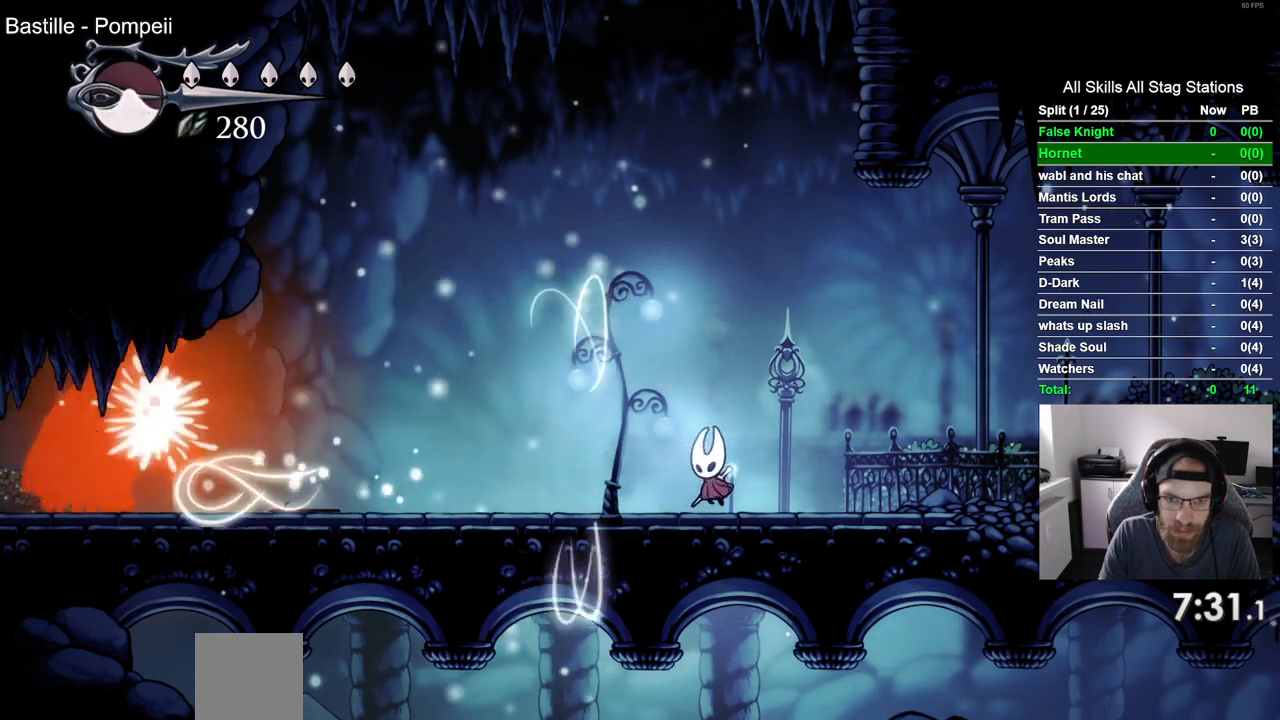
{"buttons": [], "left_stick": "center", "right_stick": "center", "events": []}
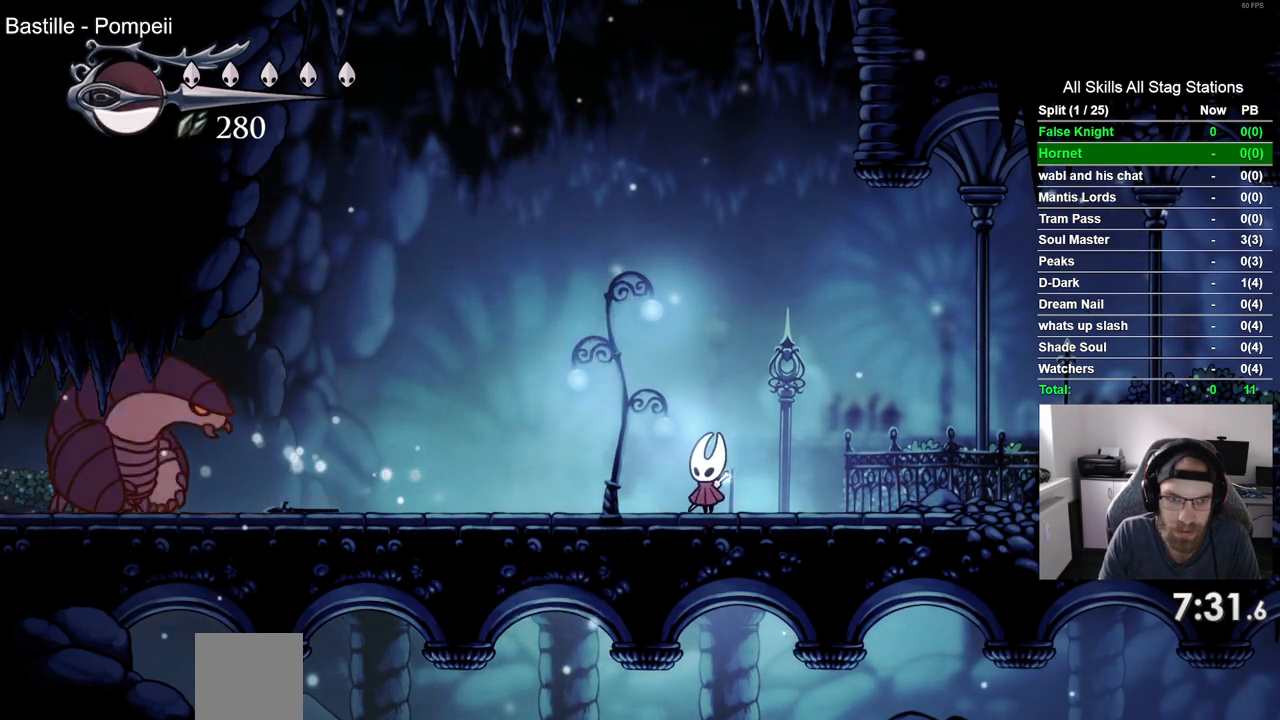
{"buttons": [], "left_stick": "center", "right_stick": "center", "events": [[67, "DPAD_LEFT", "down"], [200, "DPAD_LEFT", "up"]]}
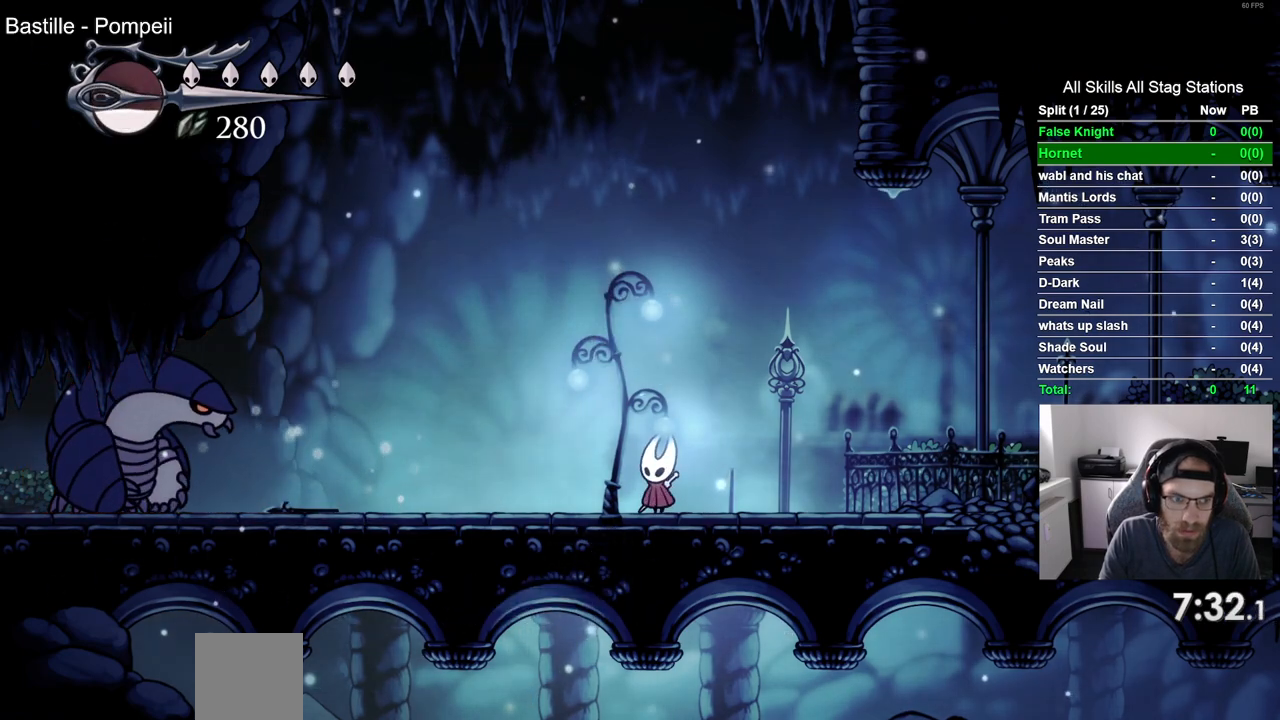
{"buttons": [], "left_stick": "center", "right_stick": "center", "events": []}
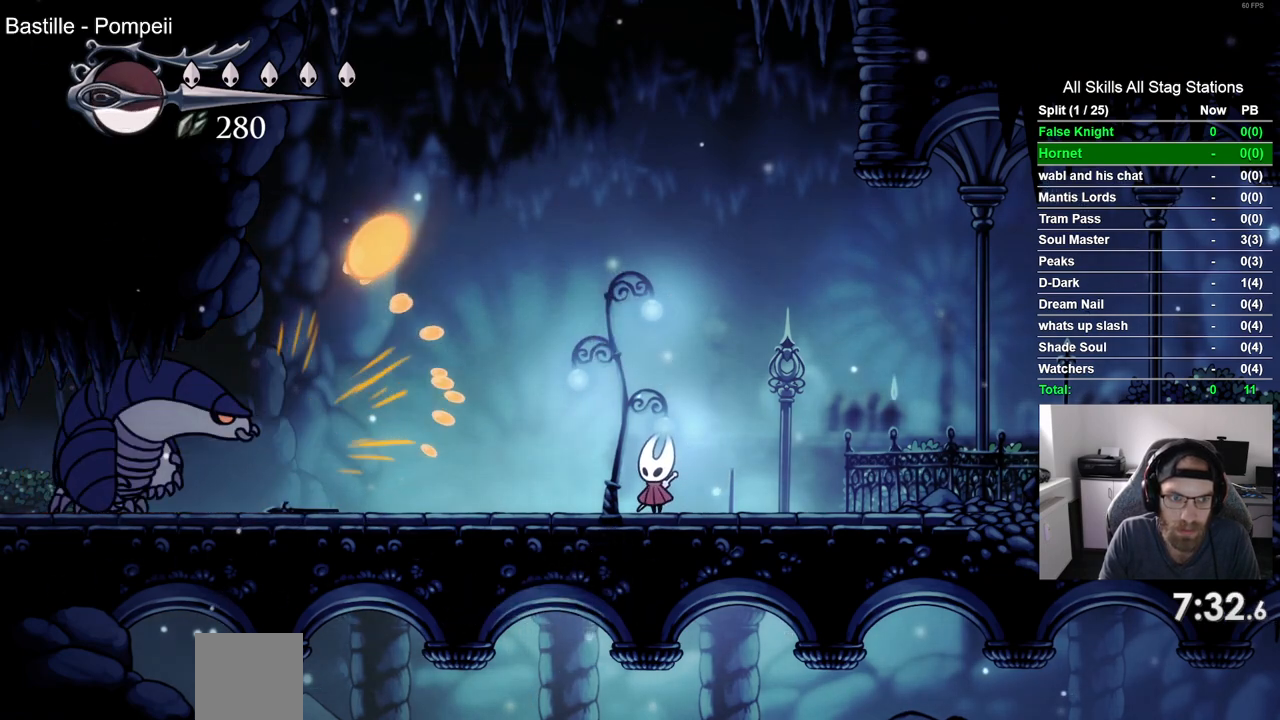
{"buttons": [], "left_stick": "center", "right_stick": "center", "events": [[217, "DPAD_LEFT", "down"], [367, "DPAD_LEFT", "up"]]}
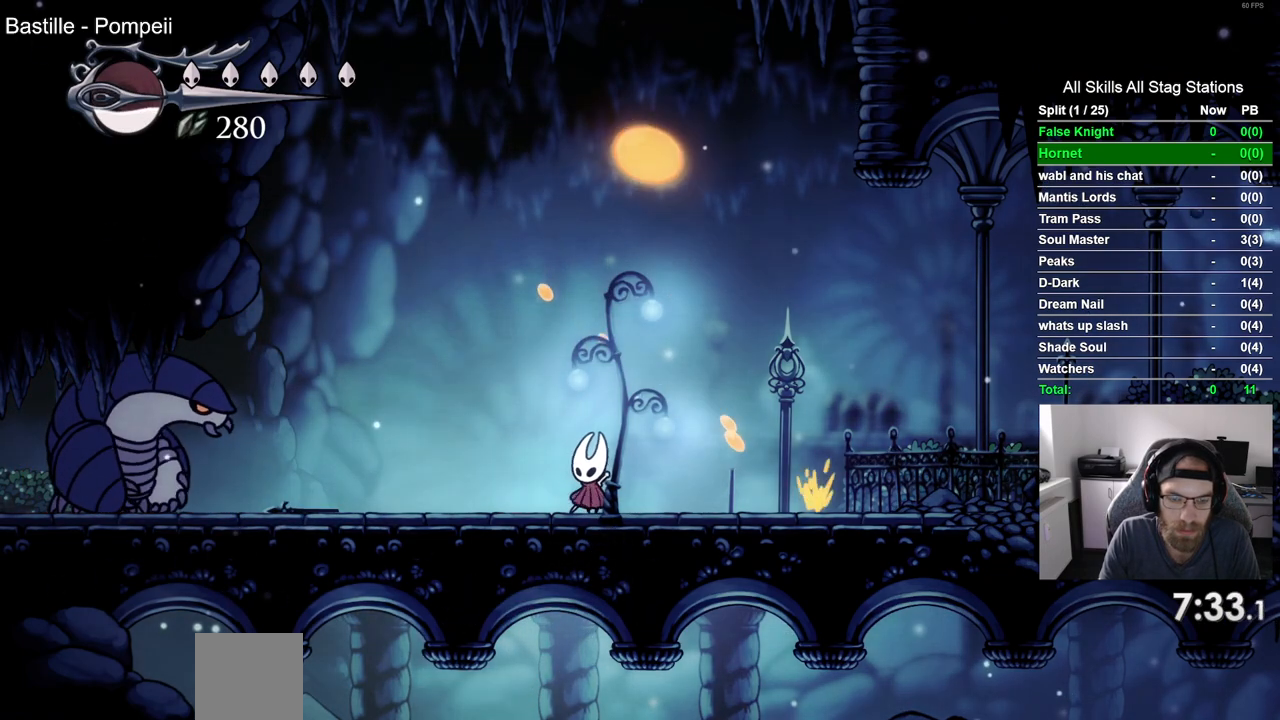
{"buttons": [], "left_stick": "center", "right_stick": "center", "events": []}
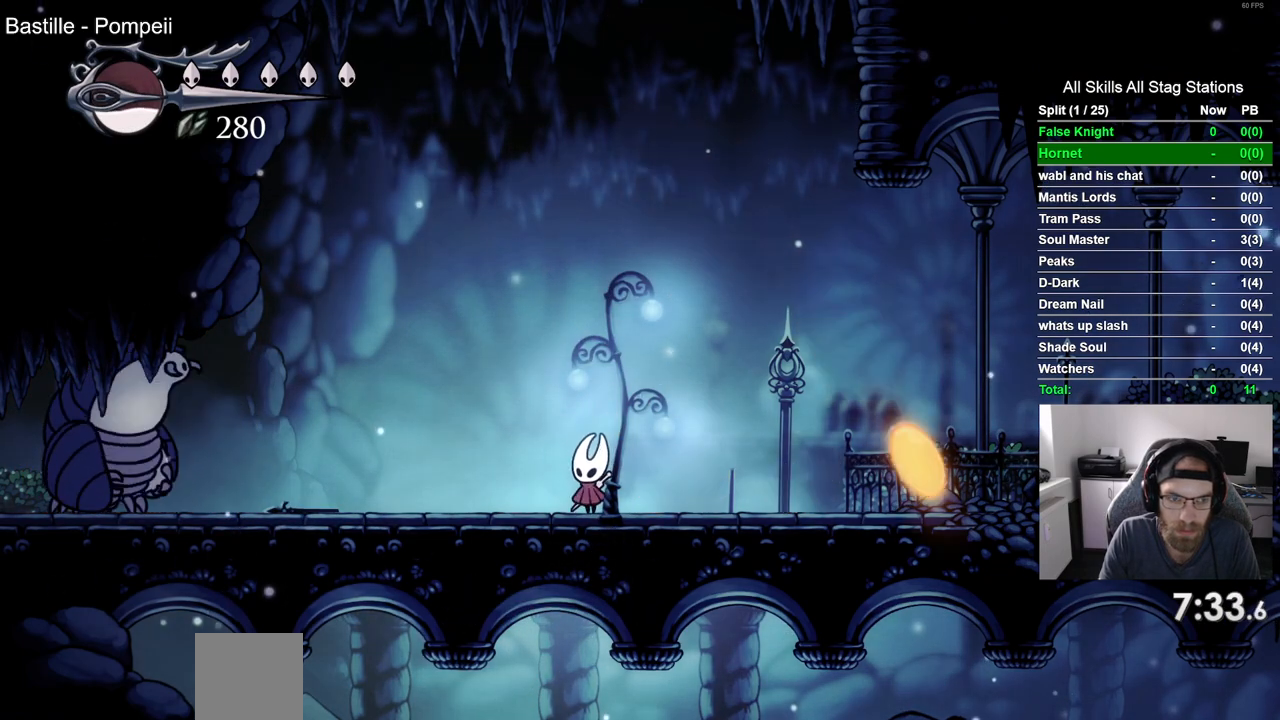
{"buttons": ["DPAD_LEFT"], "left_stick": "center", "right_stick": "center", "events": [[367, "DPAD_LEFT", "down"]]}
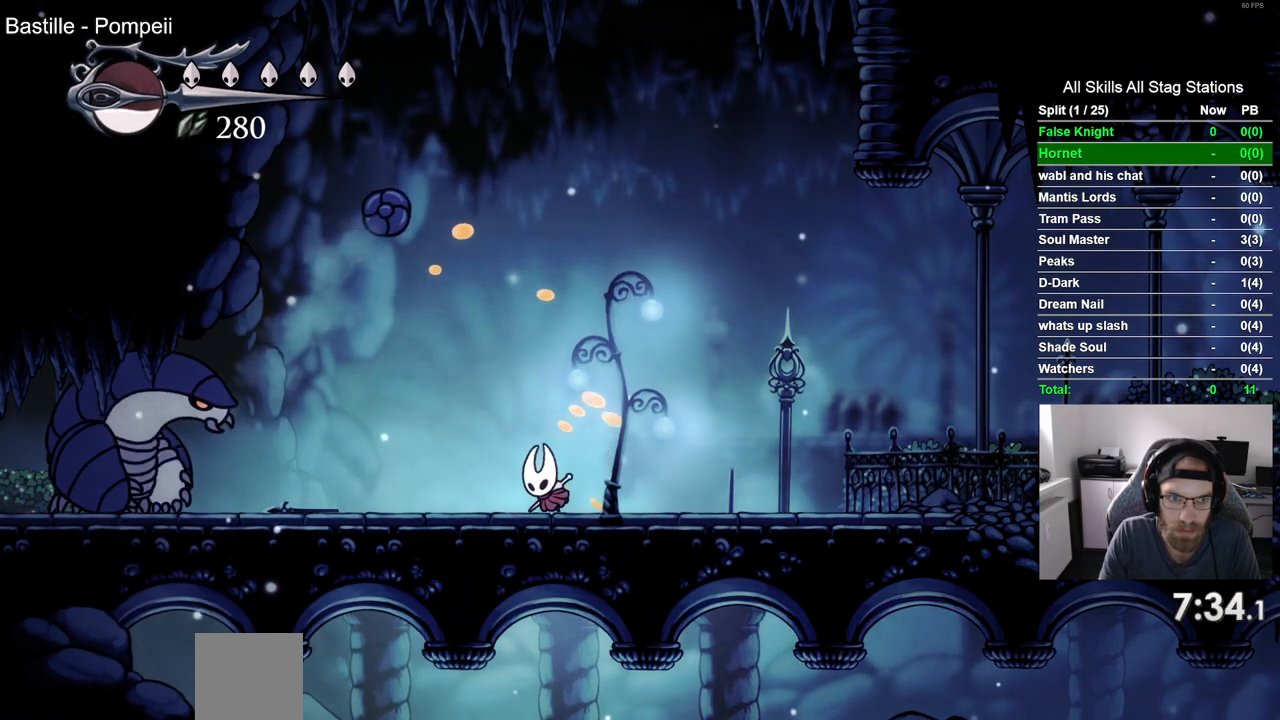
{"buttons": ["DPAD_LEFT"], "left_stick": "center", "right_stick": "center", "events": []}
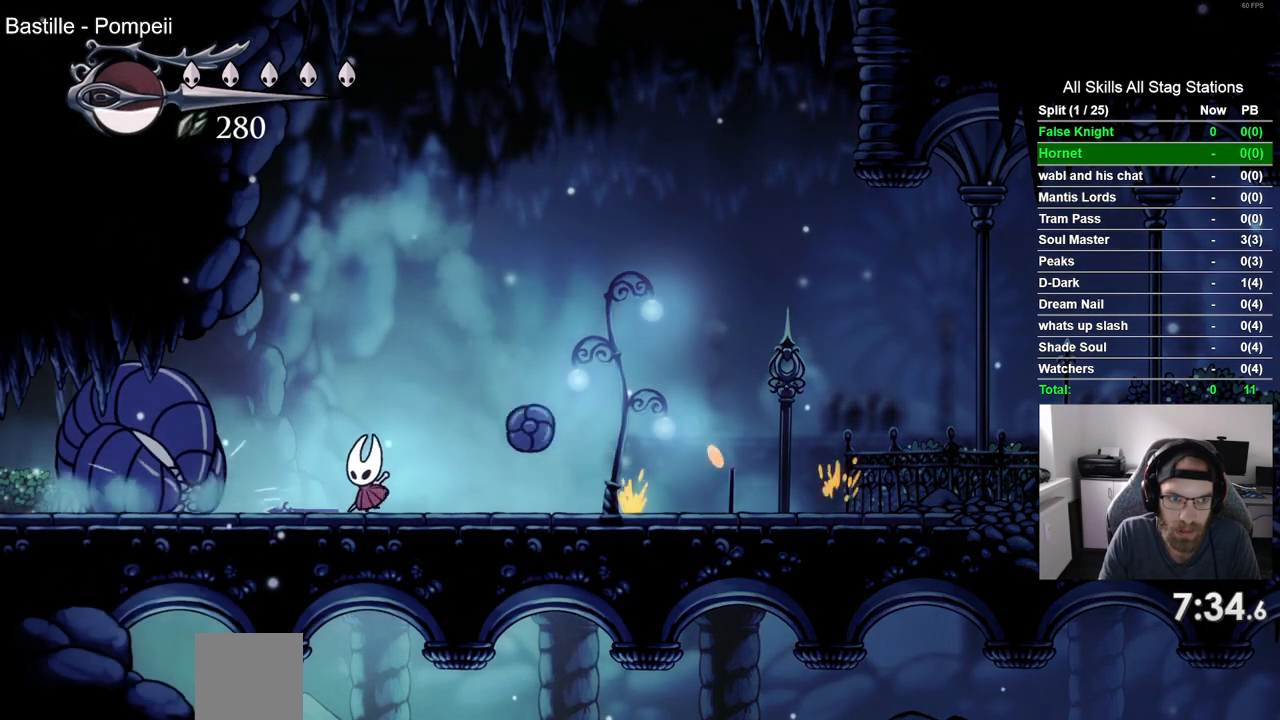
{"buttons": [], "left_stick": "center", "right_stick": "center", "events": [[67, "DPAD_LEFT", "up"], [217, "DPAD_RIGHT", "down"], [283, "DPAD_RIGHT", "up"]]}
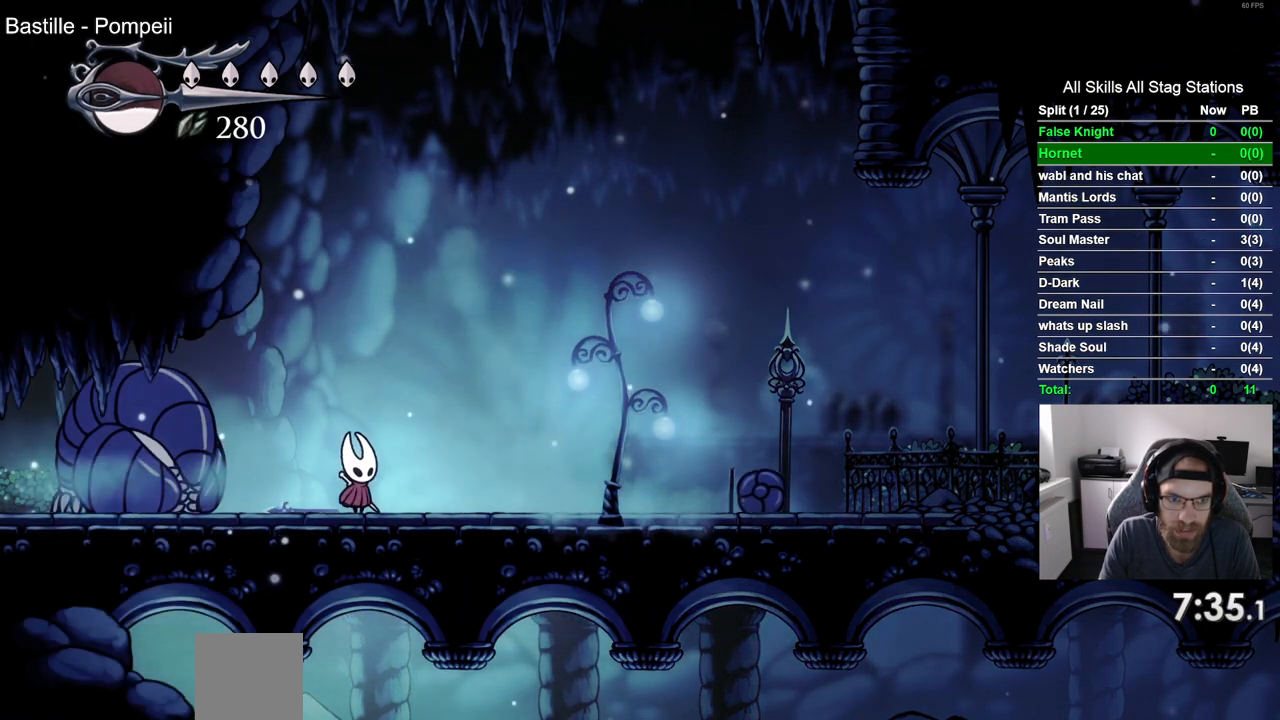
{"buttons": [], "left_stick": "center", "right_stick": "center", "events": []}
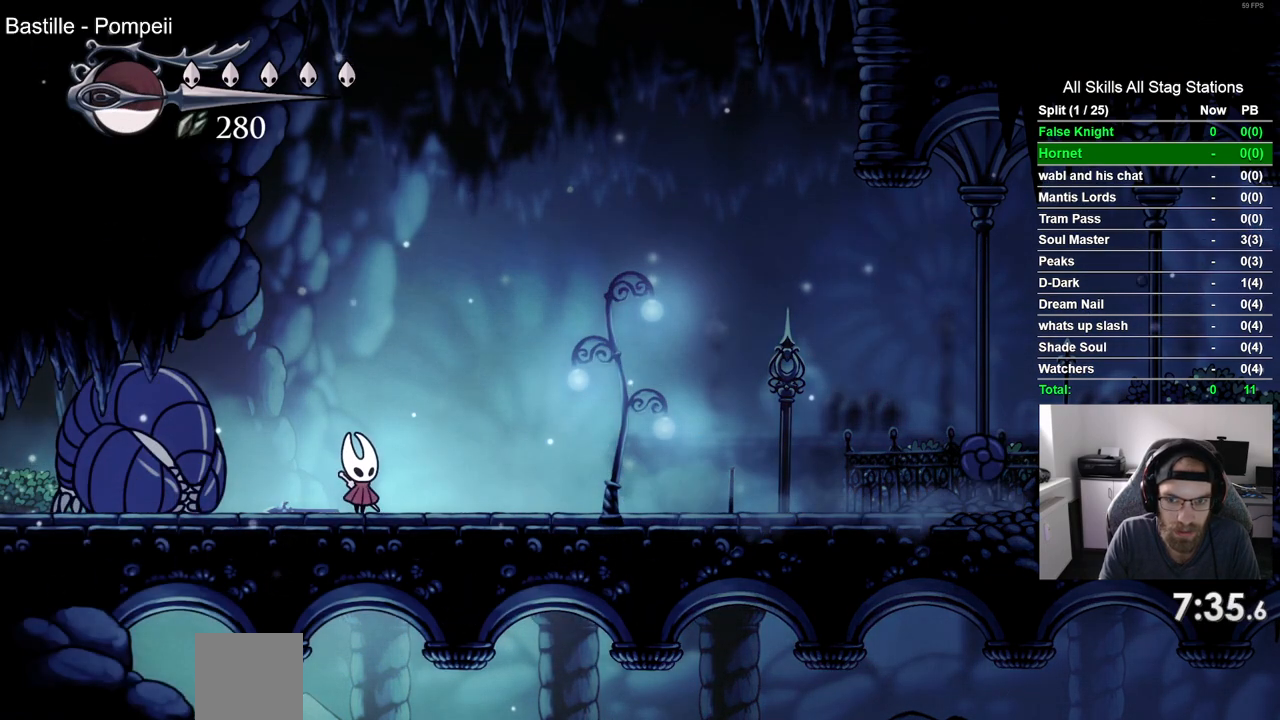
{"buttons": [], "left_stick": "center", "right_stick": "center", "events": []}
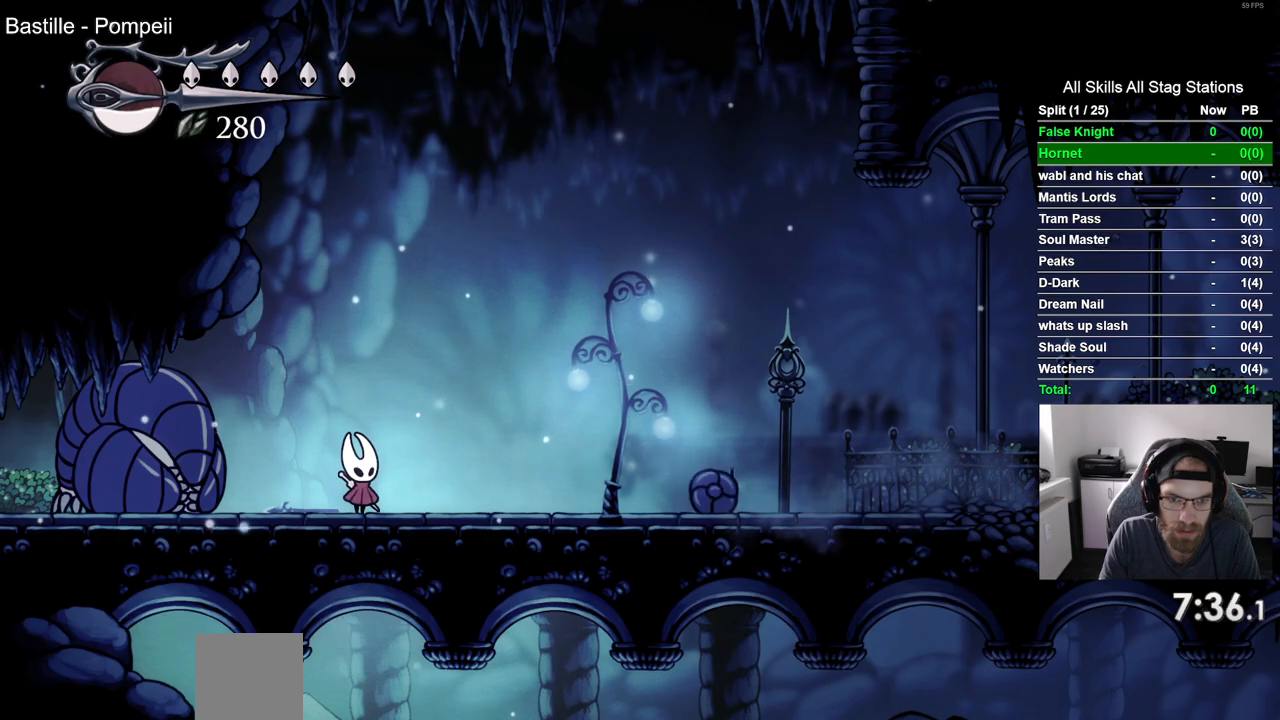
{"buttons": [], "left_stick": "center", "right_stick": "center", "events": [[183, "DPAD_RIGHT", "down"], [217, "SQUARE", "down"], [367, "DPAD_RIGHT", "up"], [433, "SQUARE", "up"]]}